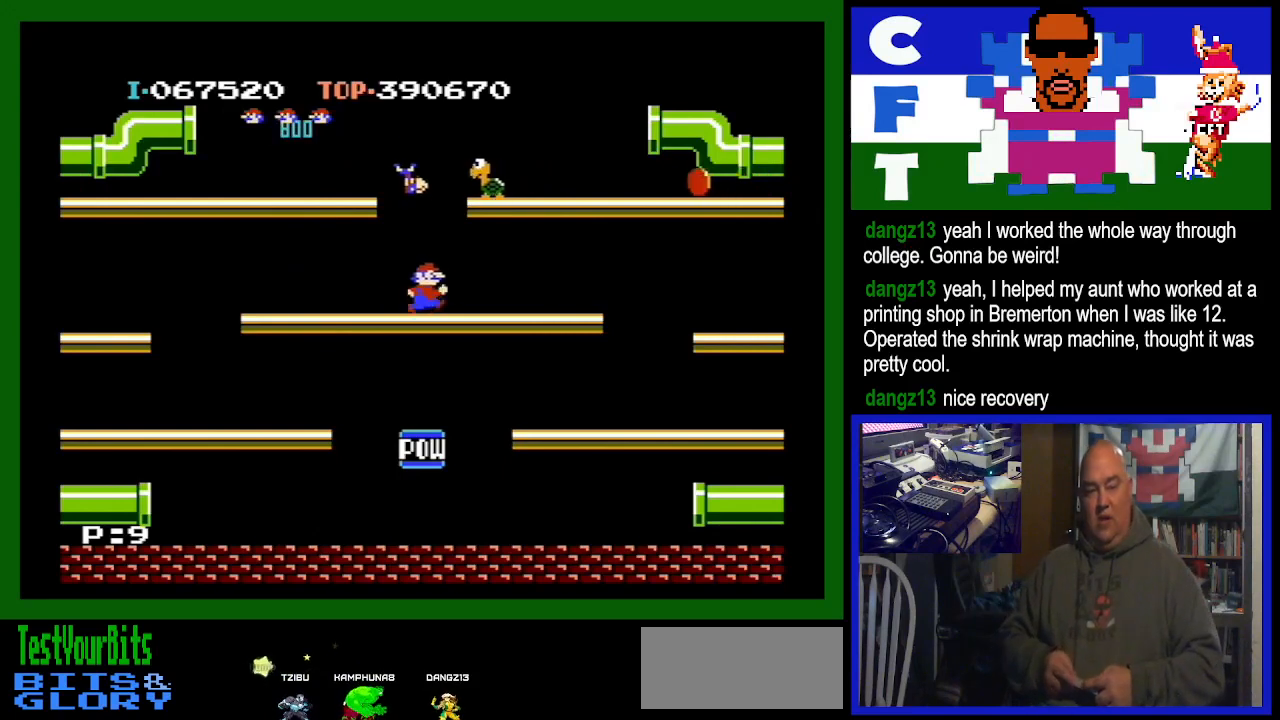
Gameplay with a controller (Nintendo layout); each line is a JSON object with the inputs held at the frame after it. "events" lists button and stick changes between this image and that frame as [ms after this image, input, new state], when the widget could be followed in between. Not read: L3 R3.
{"buttons": [], "events": [[233, "A", "down"], [367, "DPAD_RIGHT", "up"], [433, "A", "up"]]}
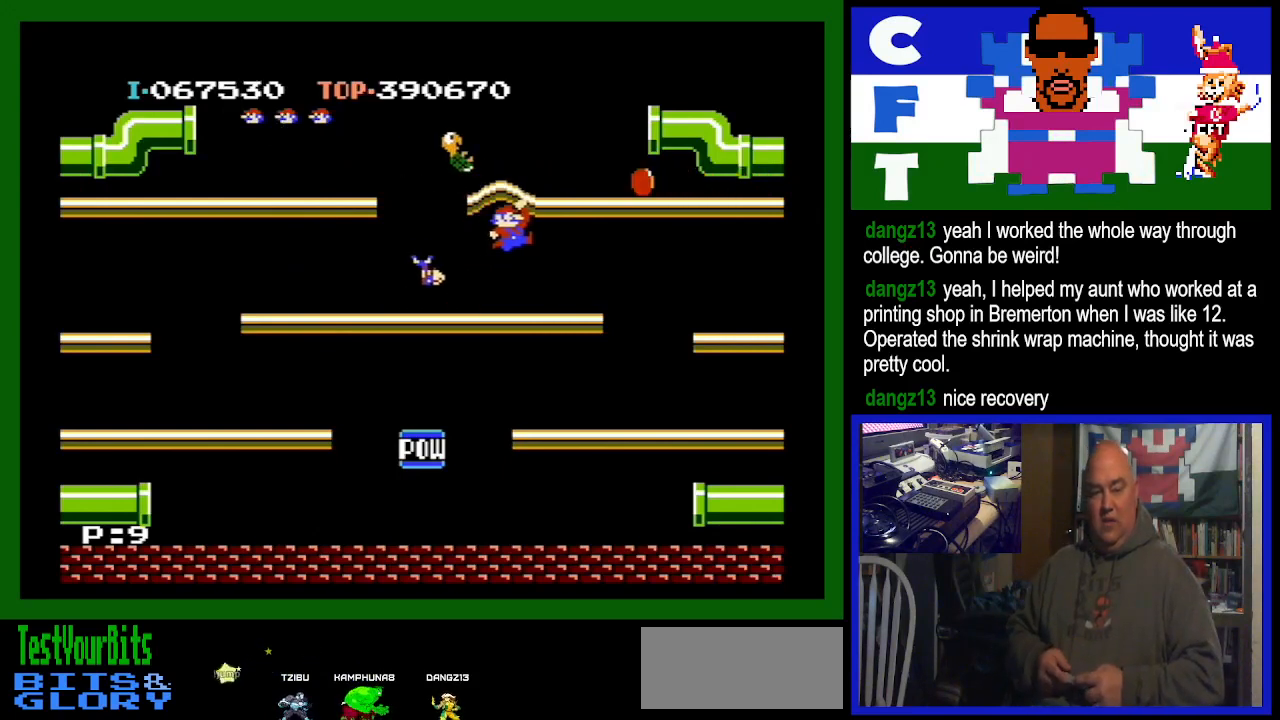
{"buttons": [], "events": []}
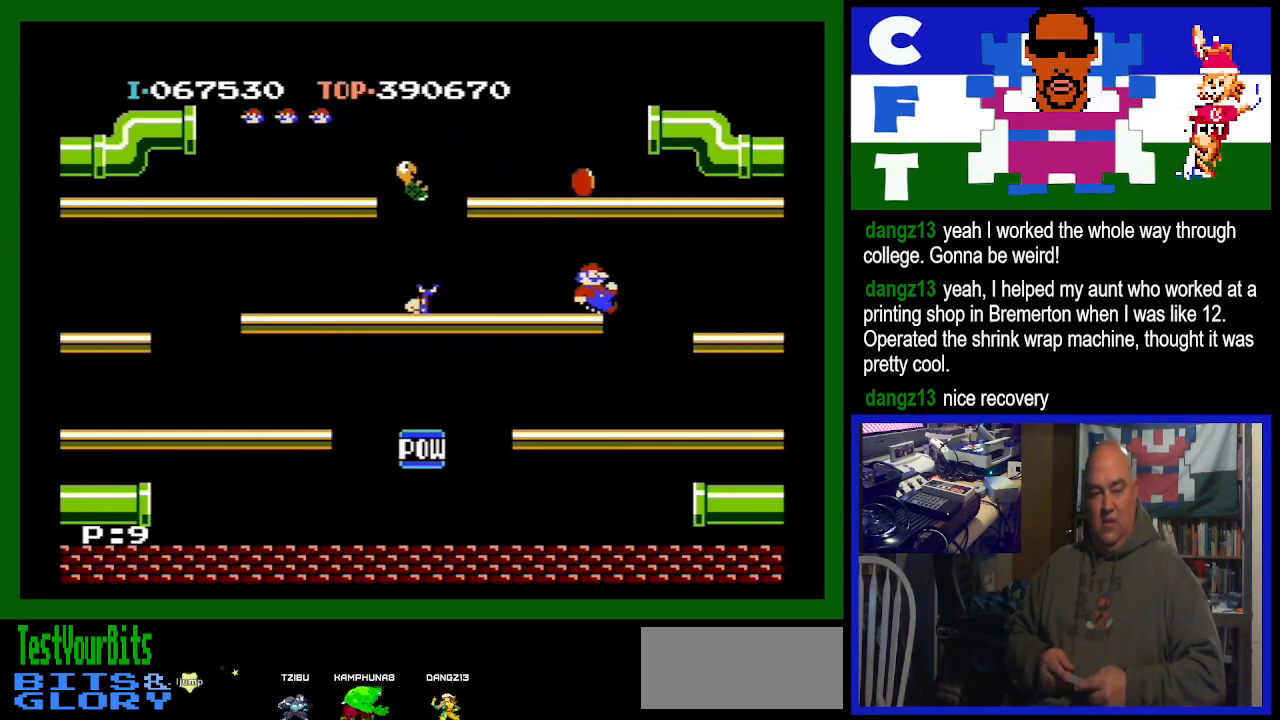
{"buttons": ["DPAD_LEFT"], "events": [[333, "DPAD_LEFT", "down"]]}
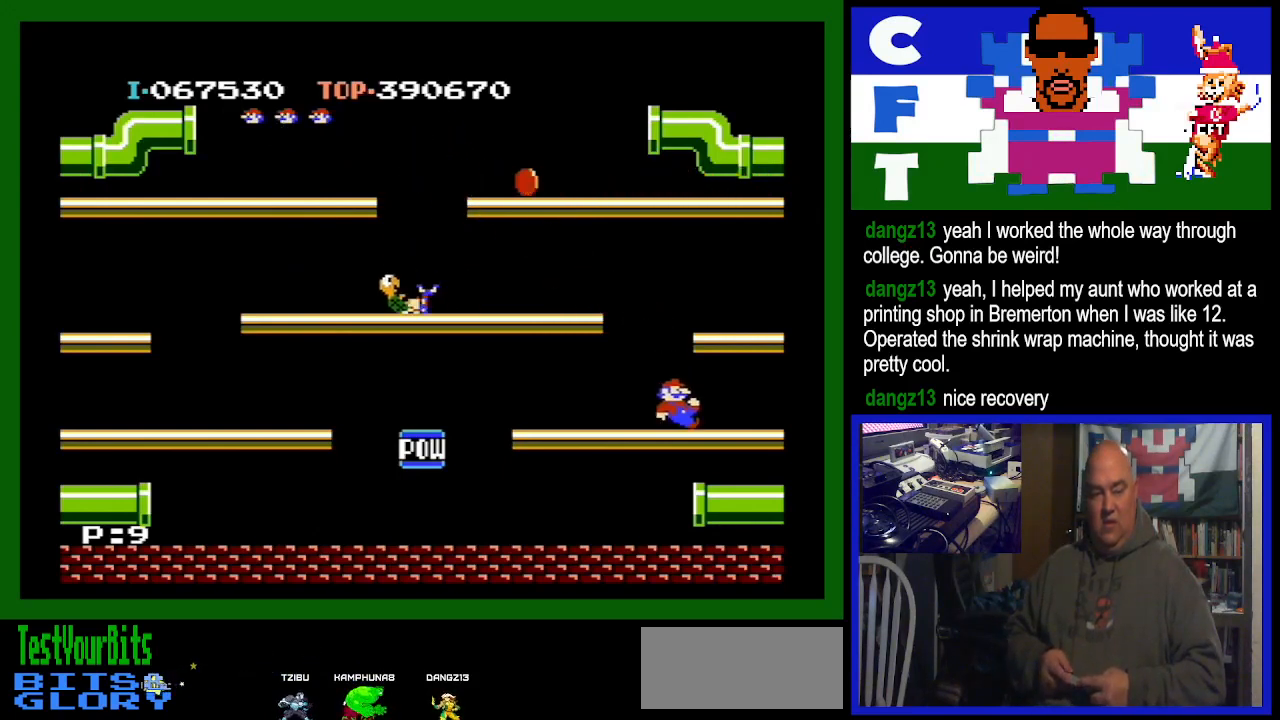
{"buttons": ["DPAD_LEFT"], "events": [[300, "A", "down"], [500, "A", "up"]]}
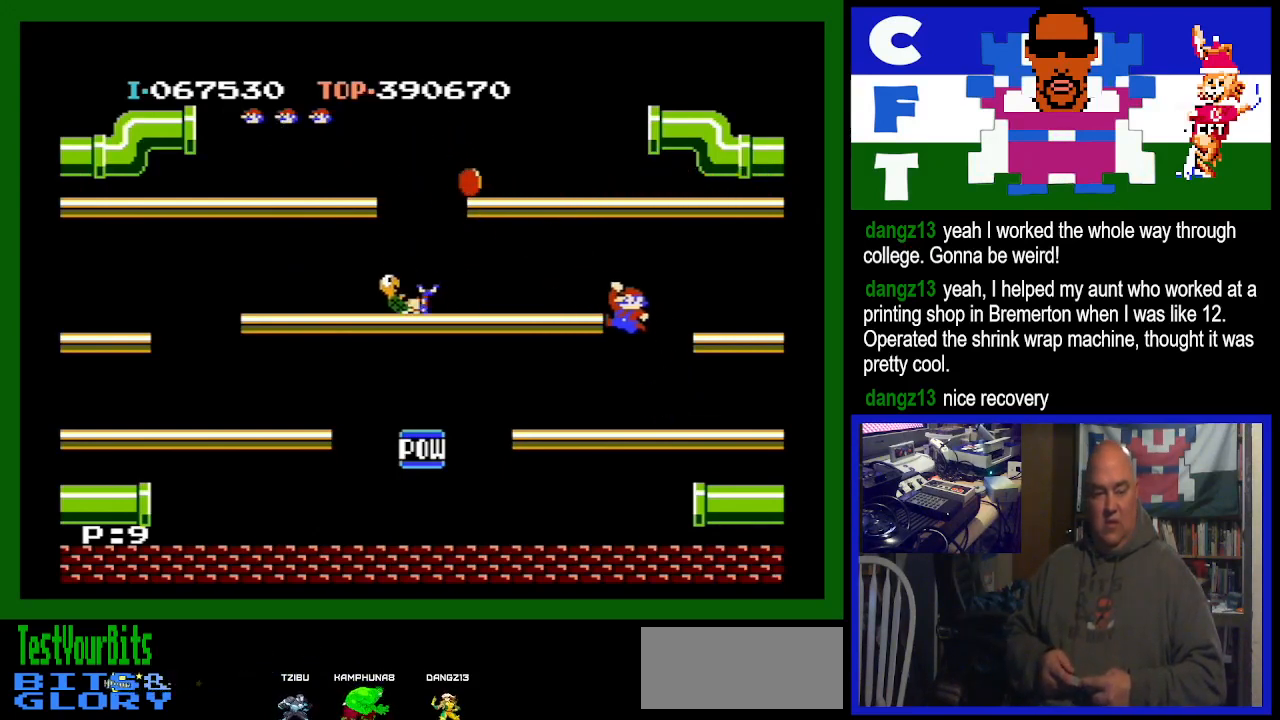
{"buttons": ["DPAD_LEFT"], "events": []}
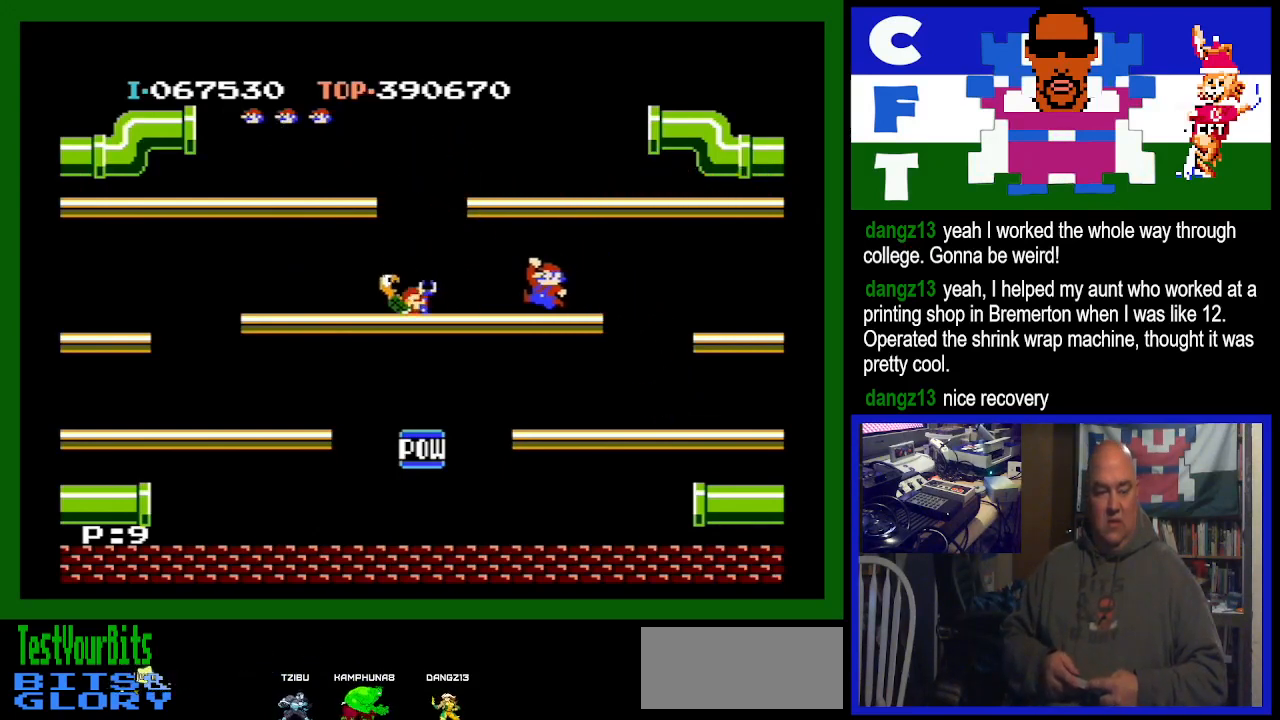
{"buttons": ["DPAD_LEFT"], "events": []}
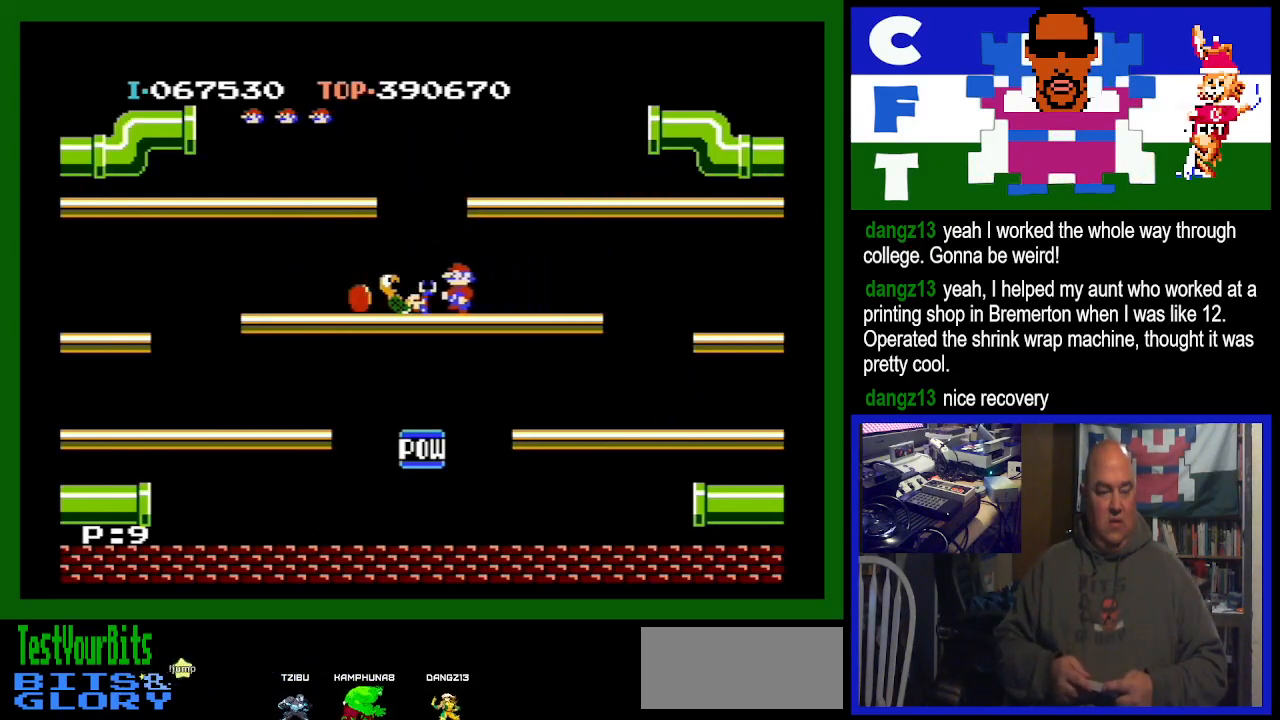
{"buttons": ["DPAD_LEFT"], "events": []}
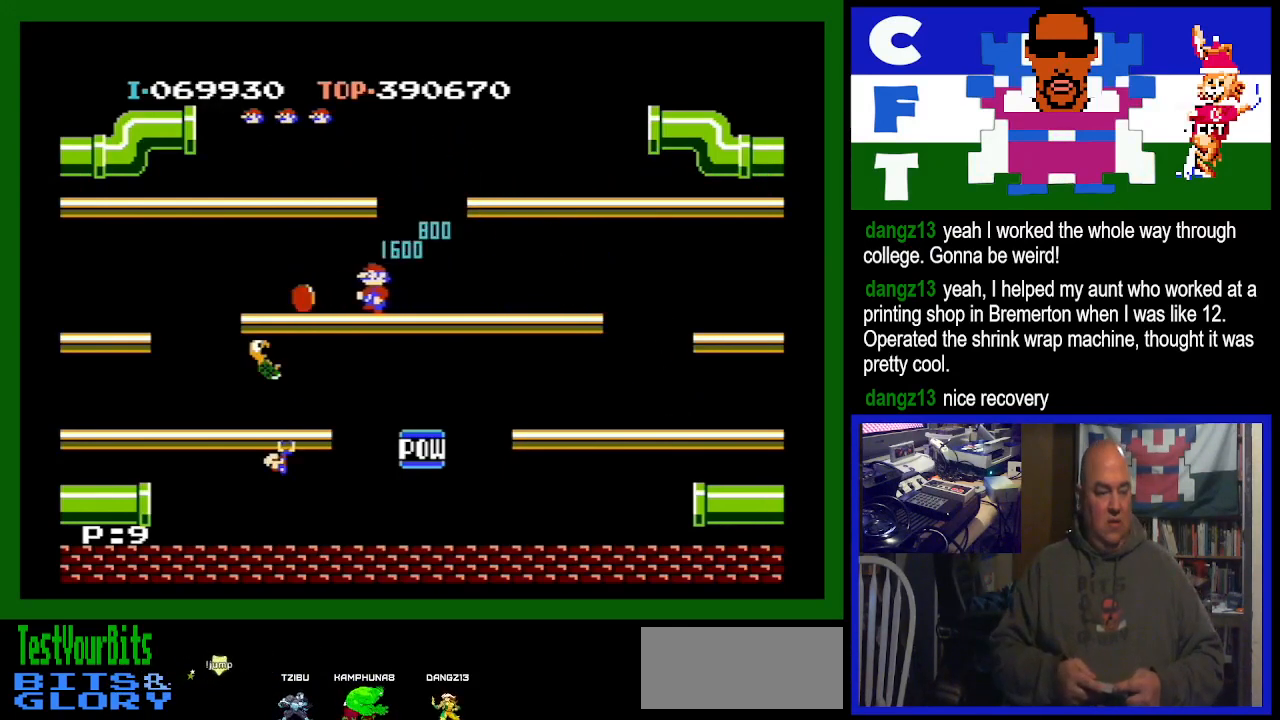
{"buttons": ["DPAD_LEFT"], "events": []}
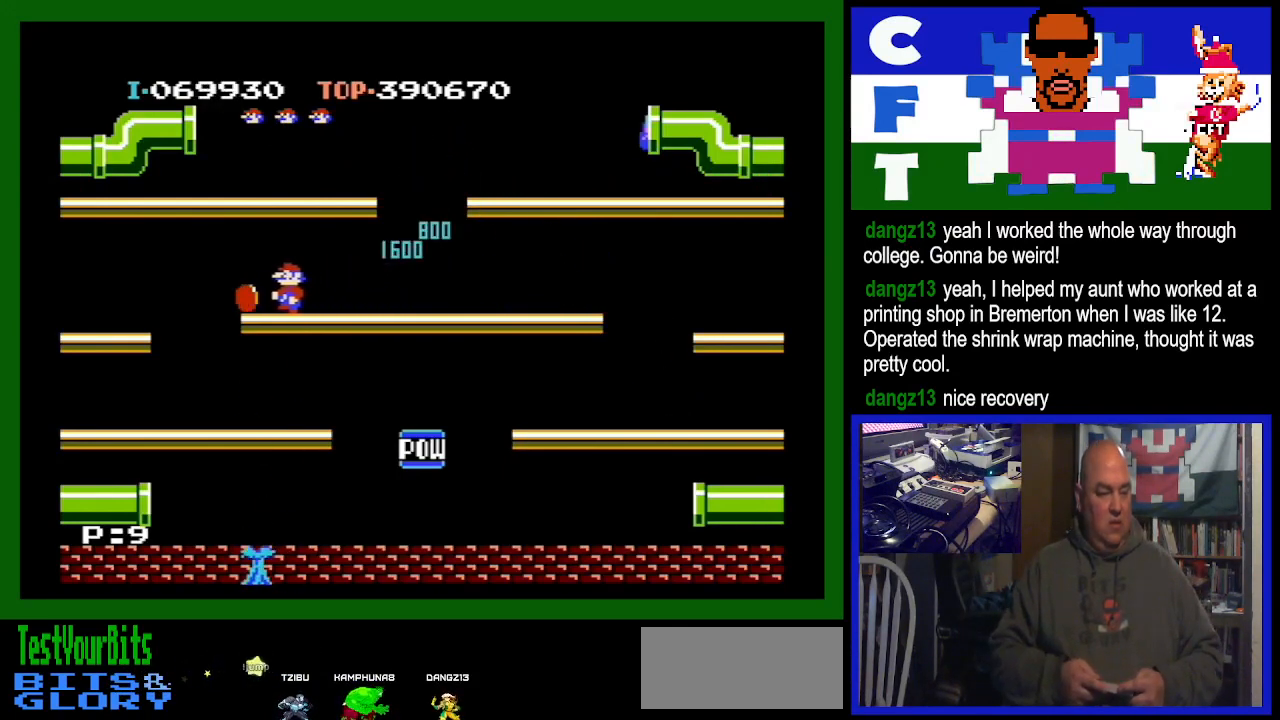
{"buttons": ["DPAD_LEFT"], "events": []}
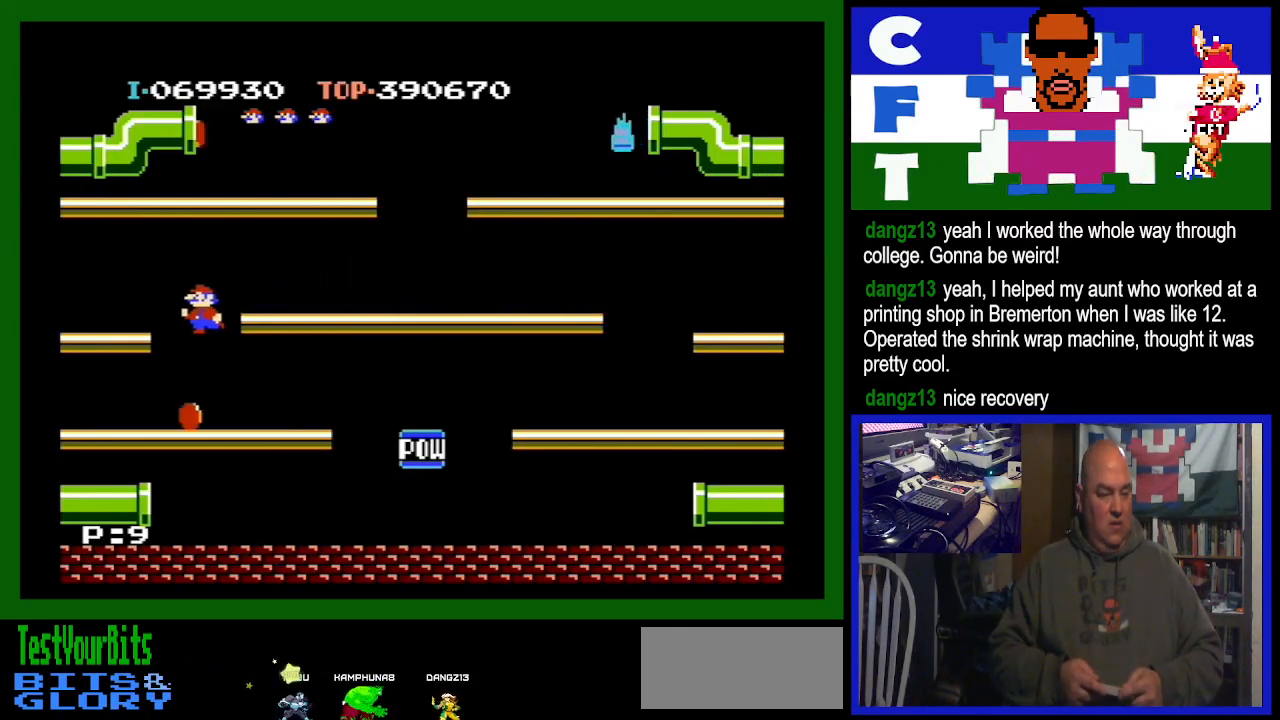
{"buttons": ["DPAD_RIGHT"], "events": [[200, "DPAD_LEFT", "up"], [300, "DPAD_RIGHT", "down"]]}
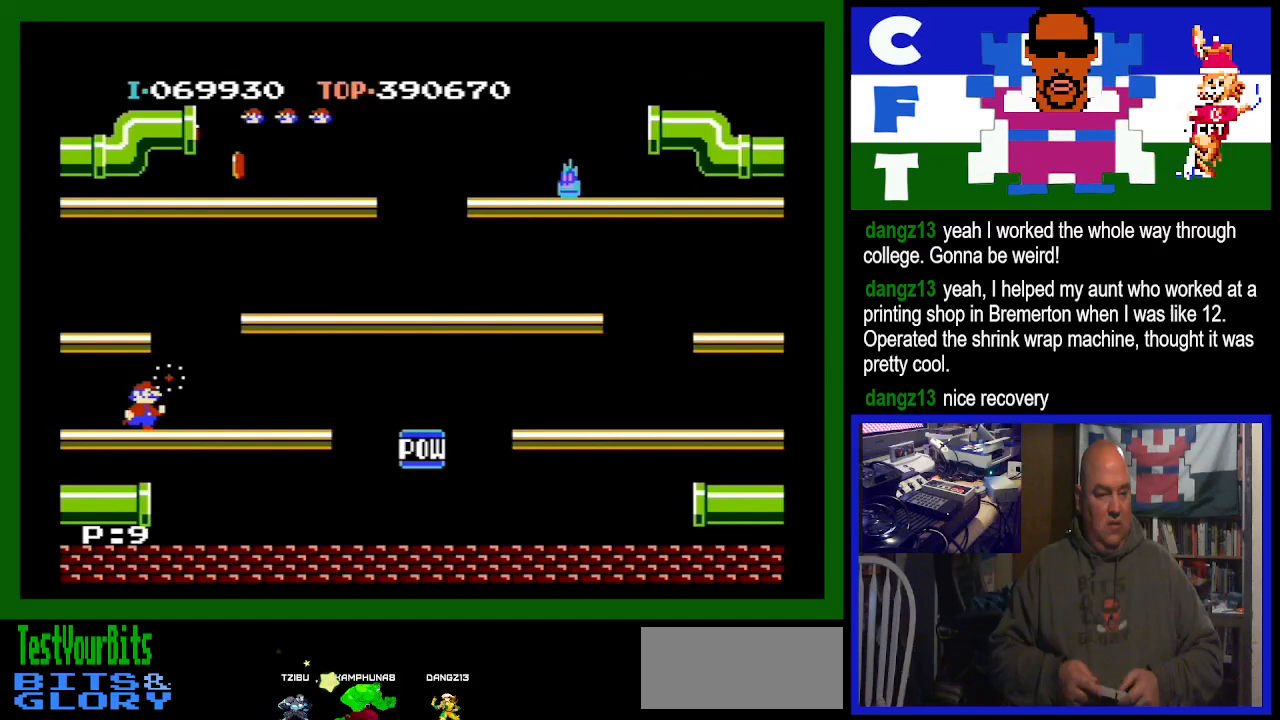
{"buttons": ["DPAD_RIGHT"], "events": []}
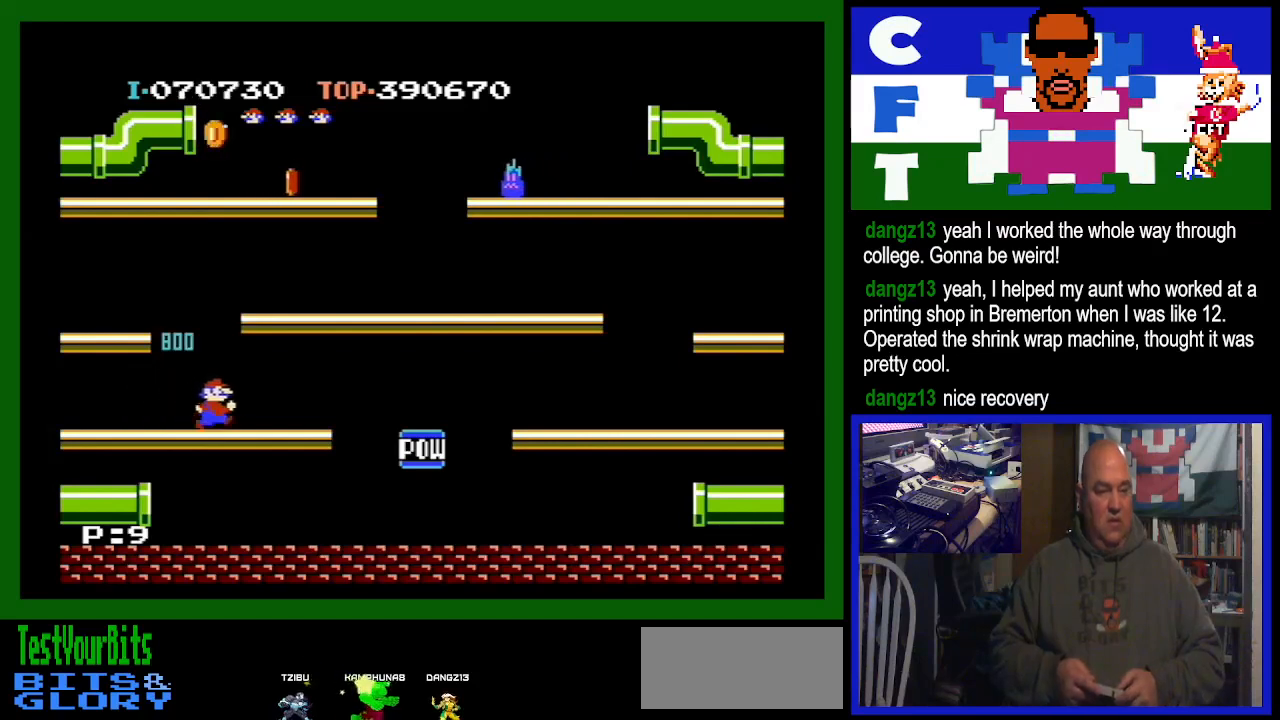
{"buttons": [], "events": [[267, "DPAD_RIGHT", "up"]]}
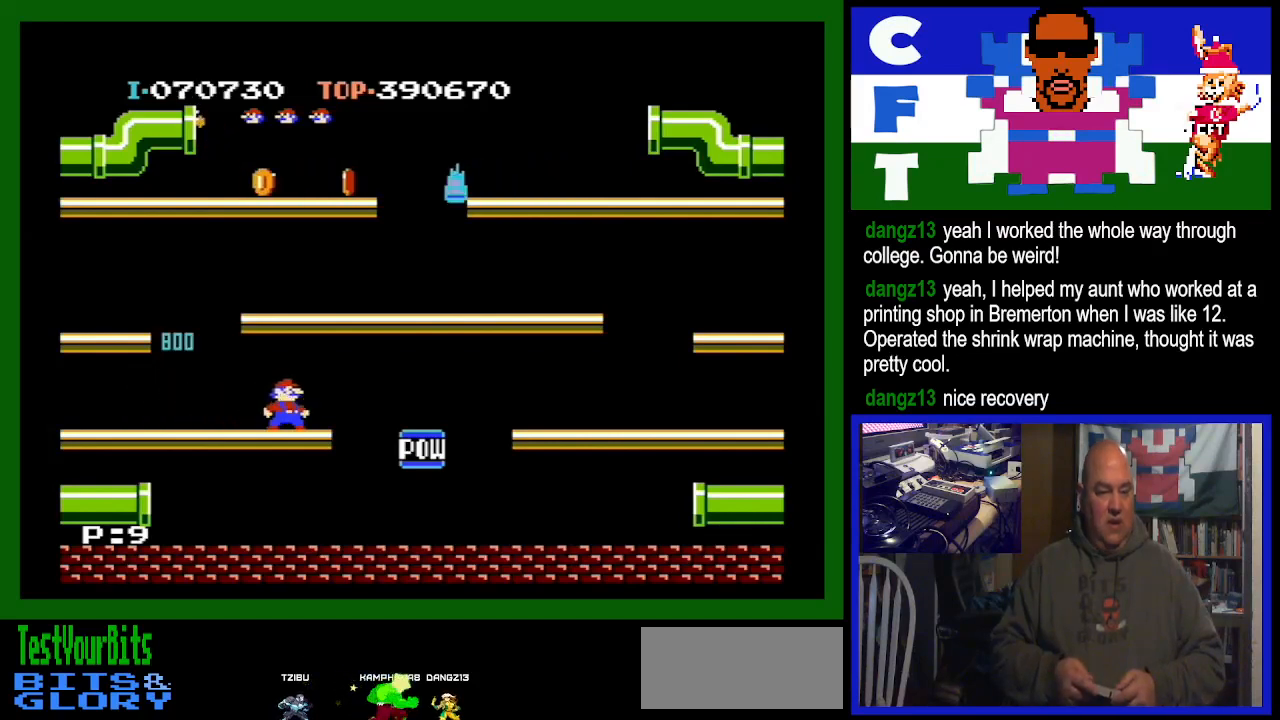
{"buttons": [], "events": []}
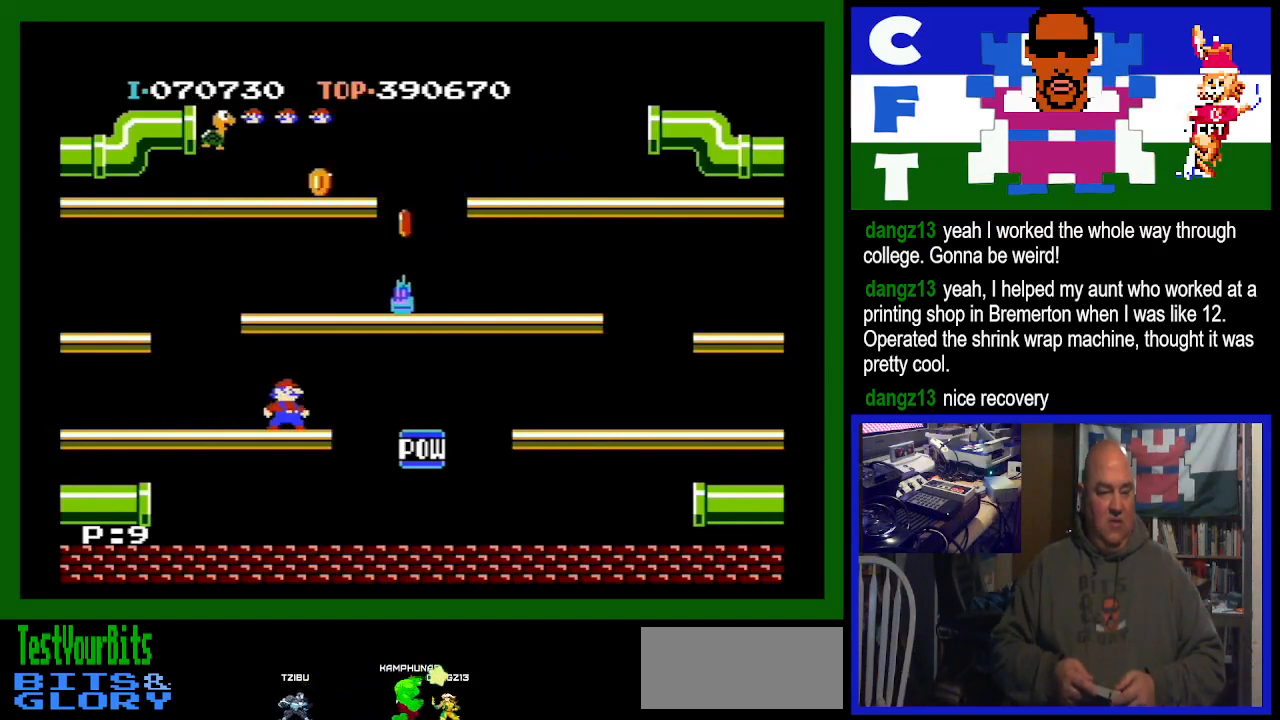
{"buttons": [], "events": []}
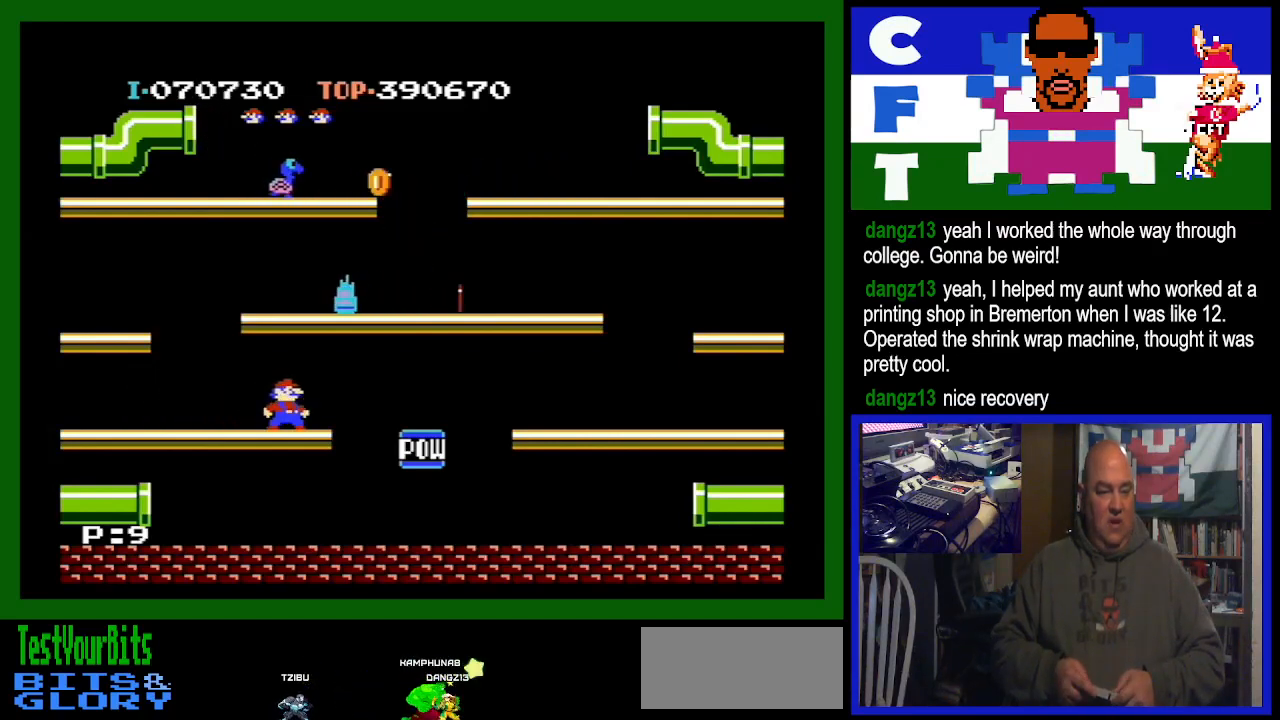
{"buttons": ["DPAD_RIGHT"], "events": [[33, "DPAD_RIGHT", "down"], [167, "A", "down"], [433, "A", "up"]]}
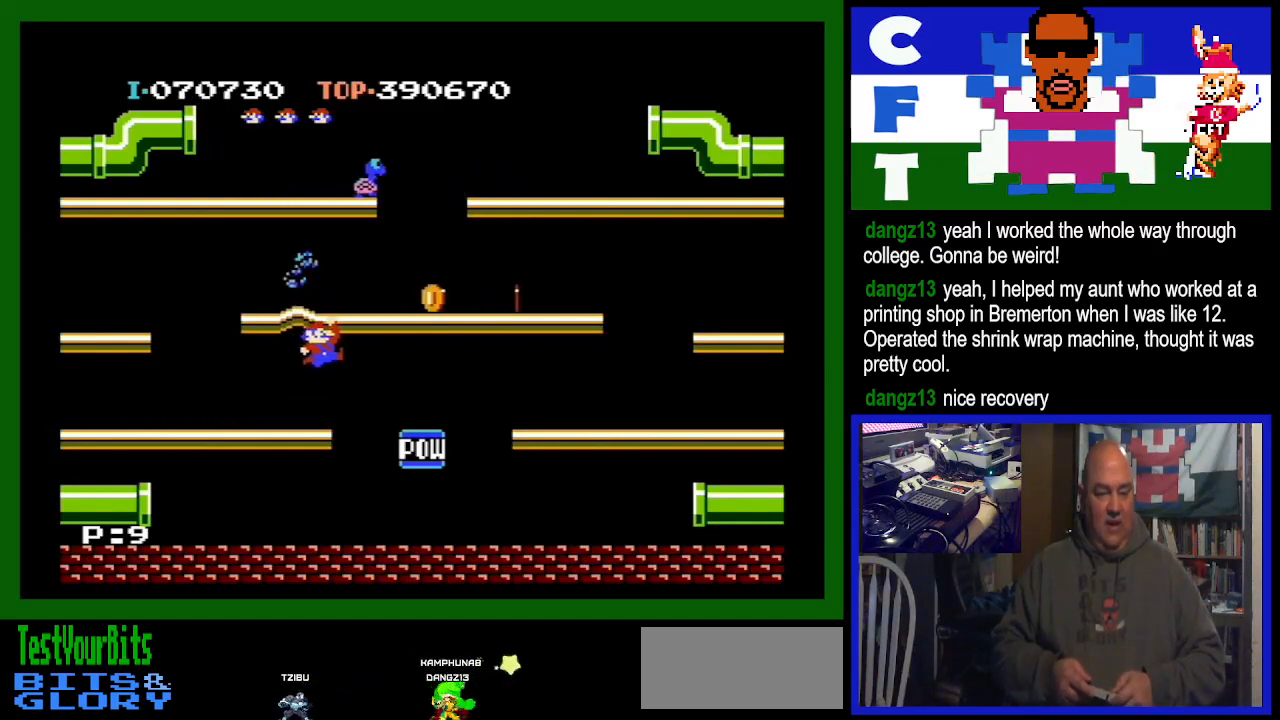
{"buttons": ["DPAD_RIGHT"], "events": []}
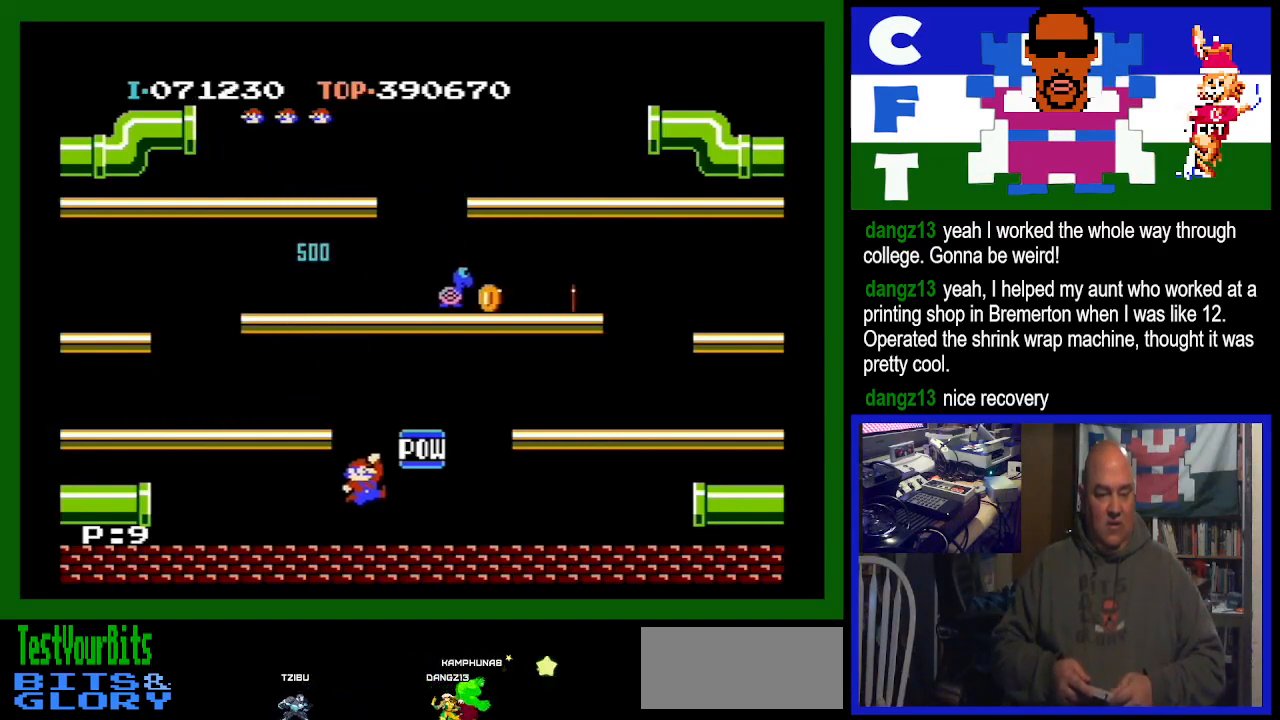
{"buttons": ["DPAD_LEFT"], "events": [[233, "DPAD_RIGHT", "up"], [267, "DPAD_LEFT", "down"]]}
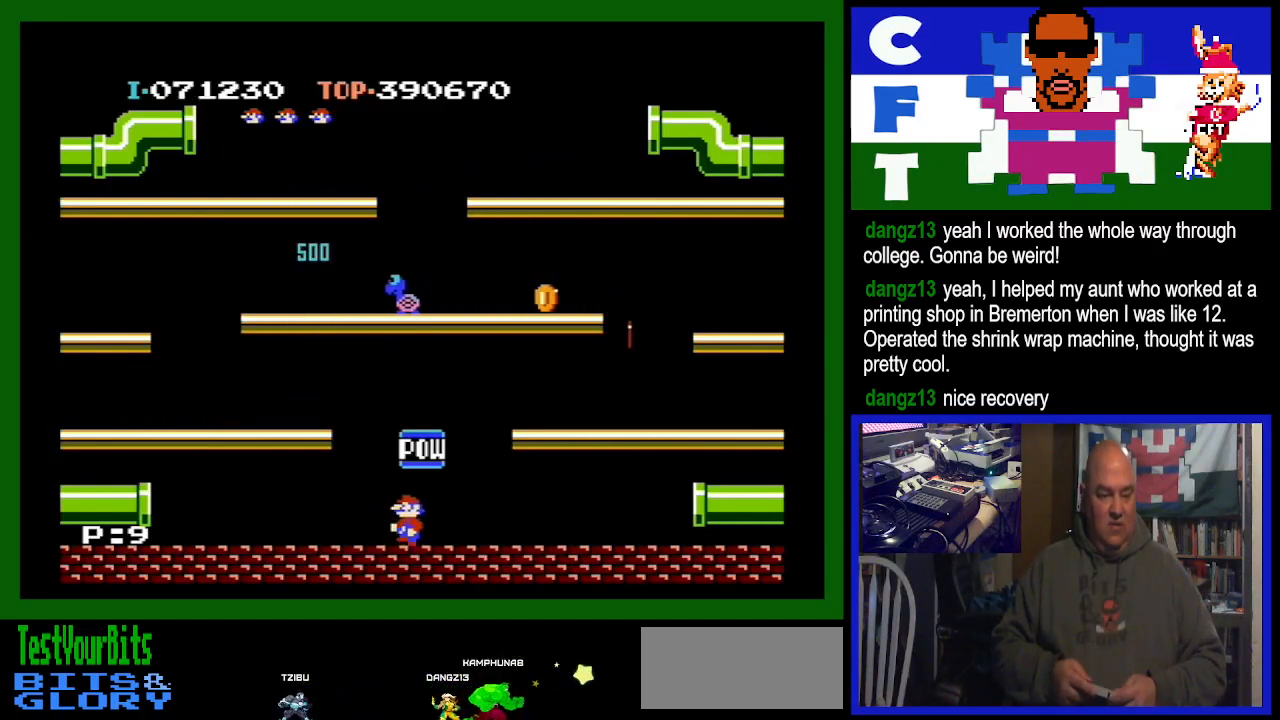
{"buttons": ["DPAD_LEFT"], "events": []}
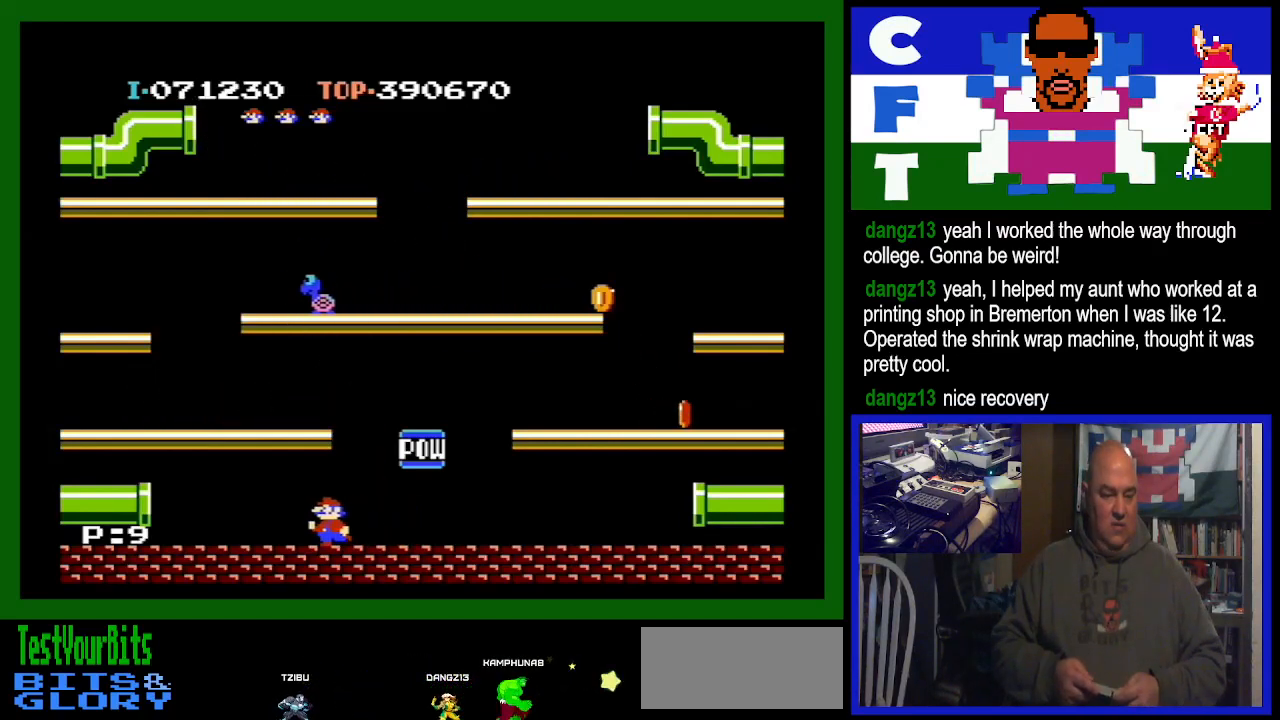
{"buttons": ["DPAD_LEFT"], "events": []}
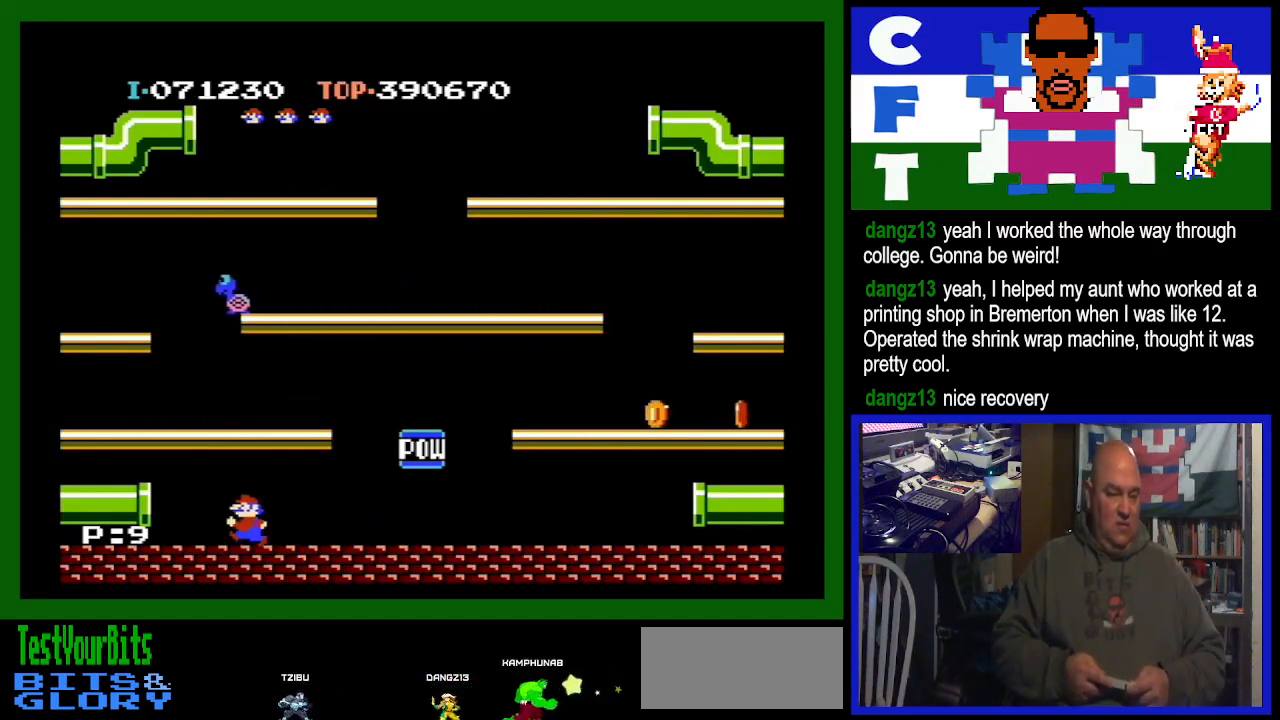
{"buttons": ["A"], "events": [[333, "A", "down"], [500, "DPAD_LEFT", "up"]]}
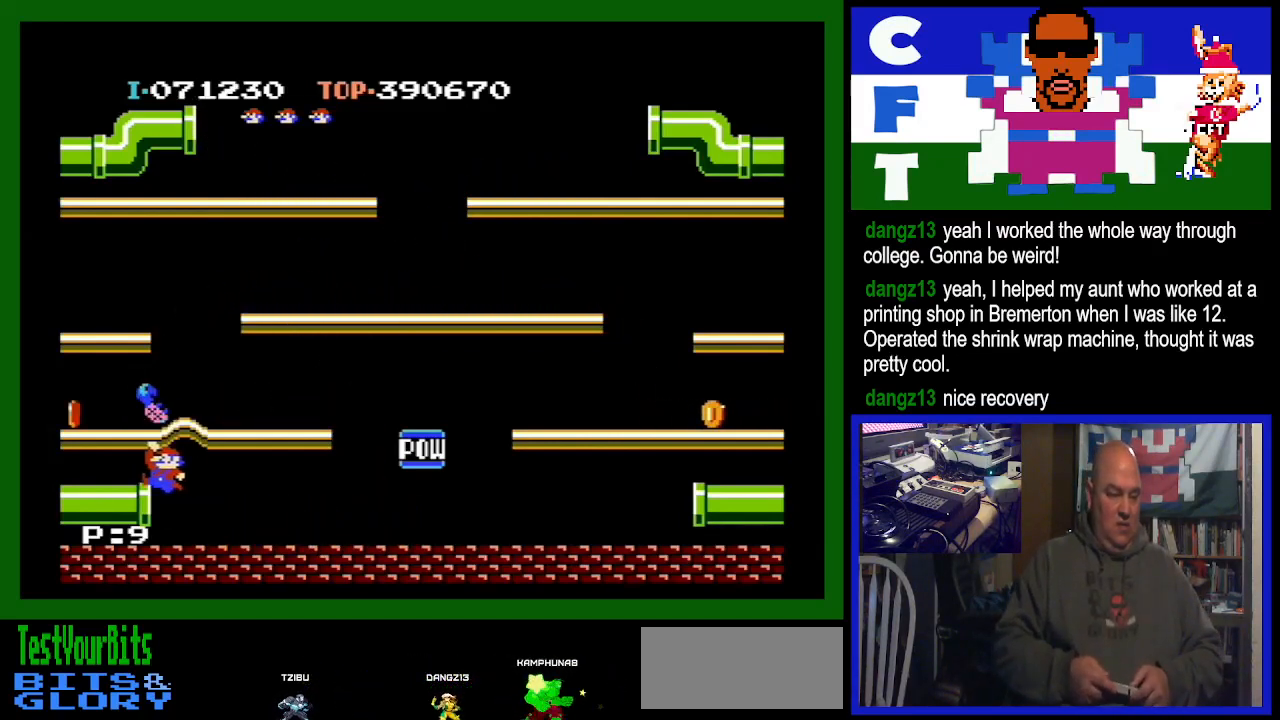
{"buttons": ["DPAD_RIGHT"], "events": [[100, "A", "up"], [100, "DPAD_RIGHT", "down"]]}
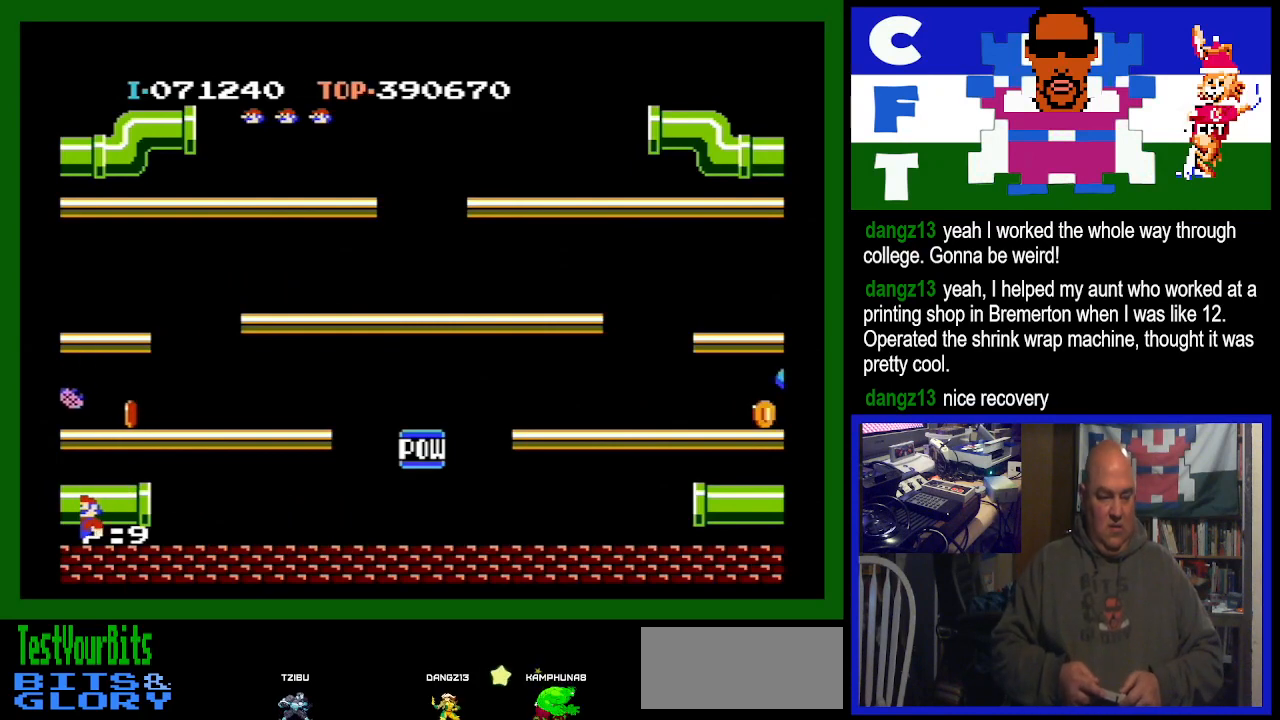
{"buttons": ["DPAD_RIGHT"], "events": []}
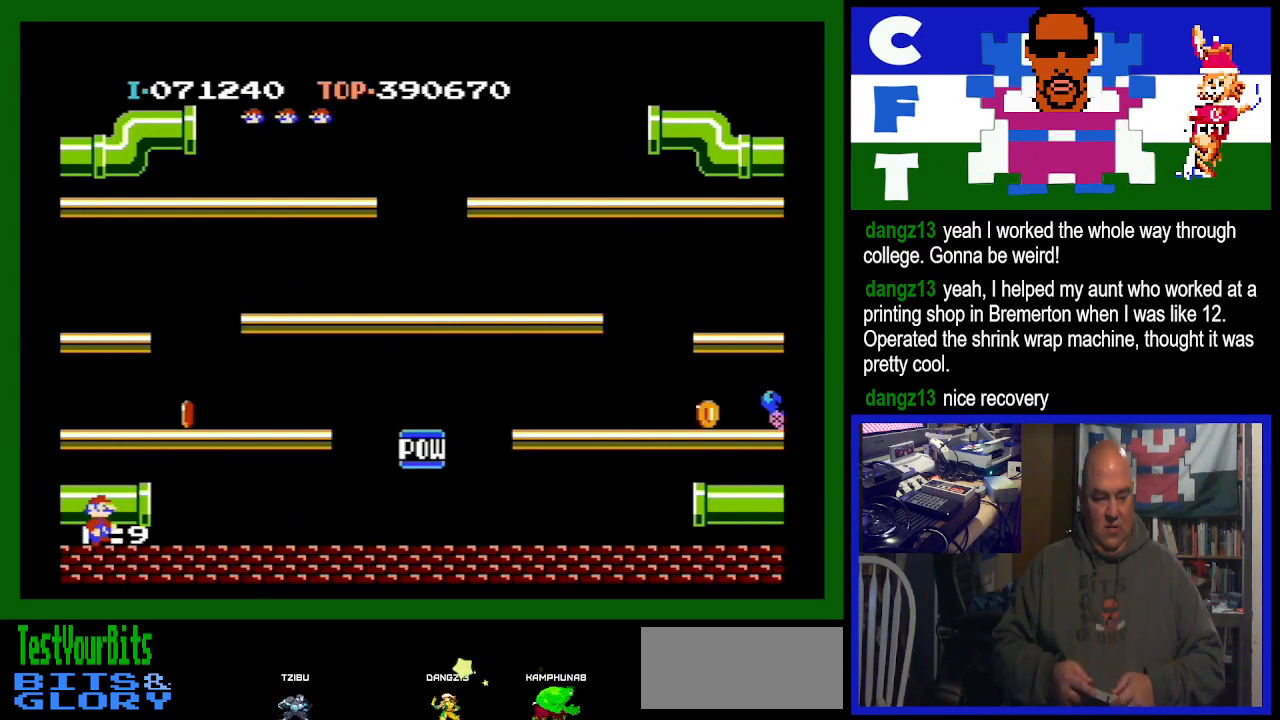
{"buttons": ["DPAD_RIGHT"], "events": []}
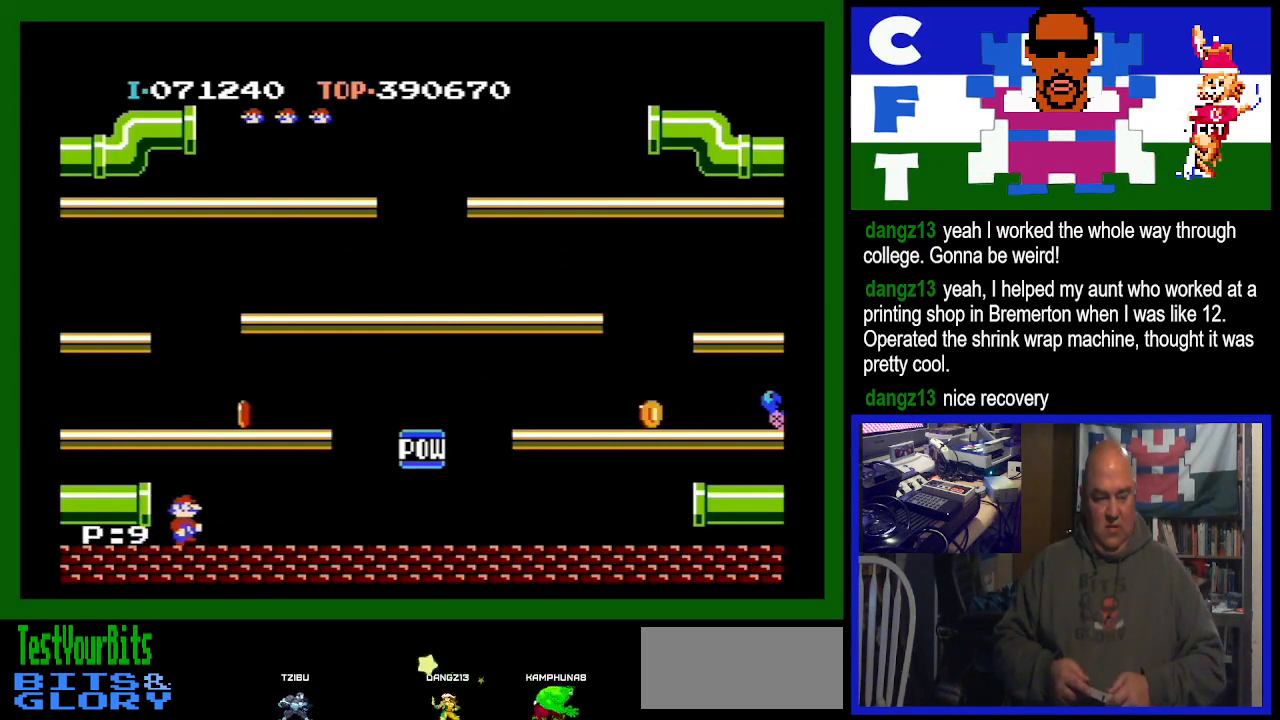
{"buttons": ["DPAD_RIGHT"], "events": []}
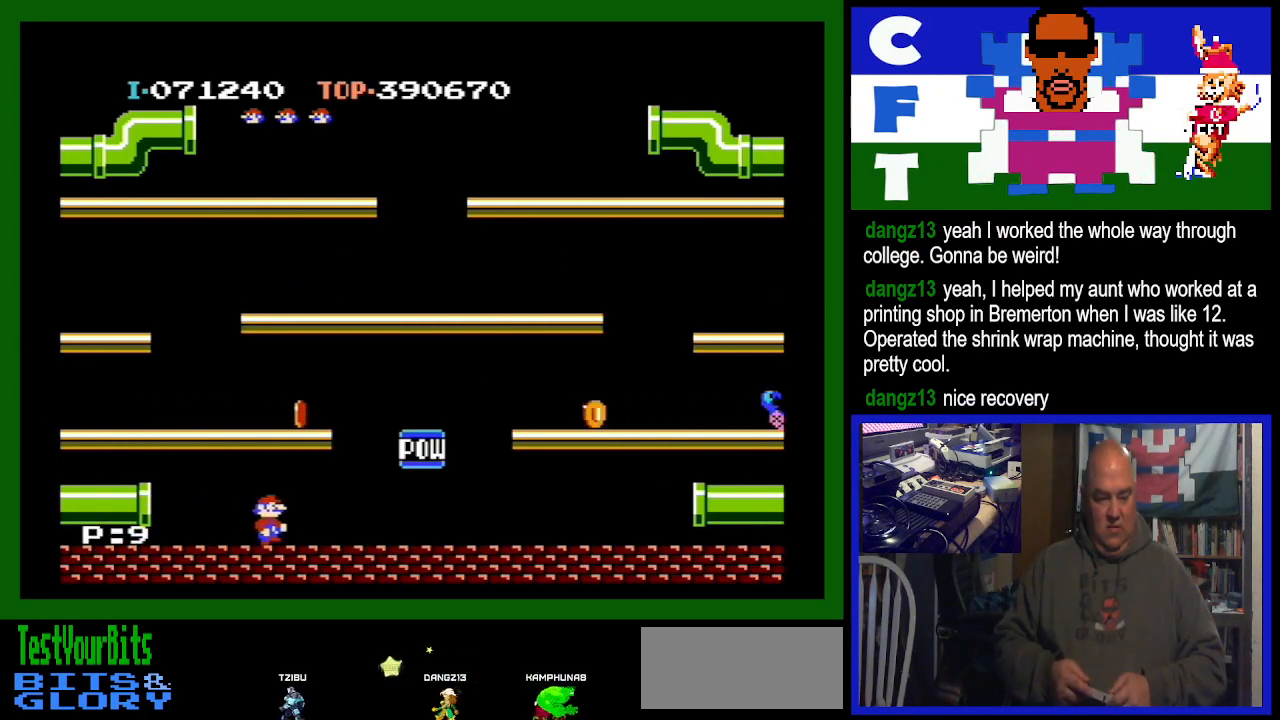
{"buttons": ["DPAD_RIGHT"], "events": [[33, "DPAD_RIGHT", "up"], [133, "DPAD_RIGHT", "down"]]}
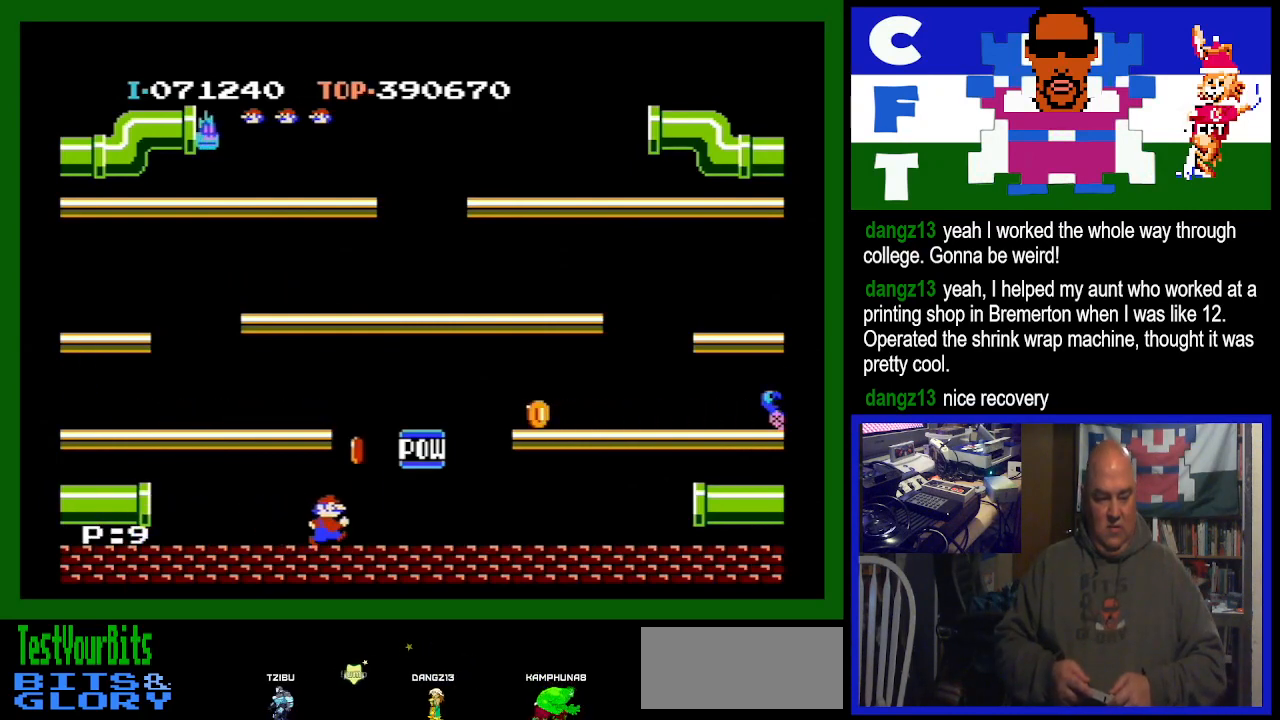
{"buttons": ["DPAD_RIGHT"], "events": []}
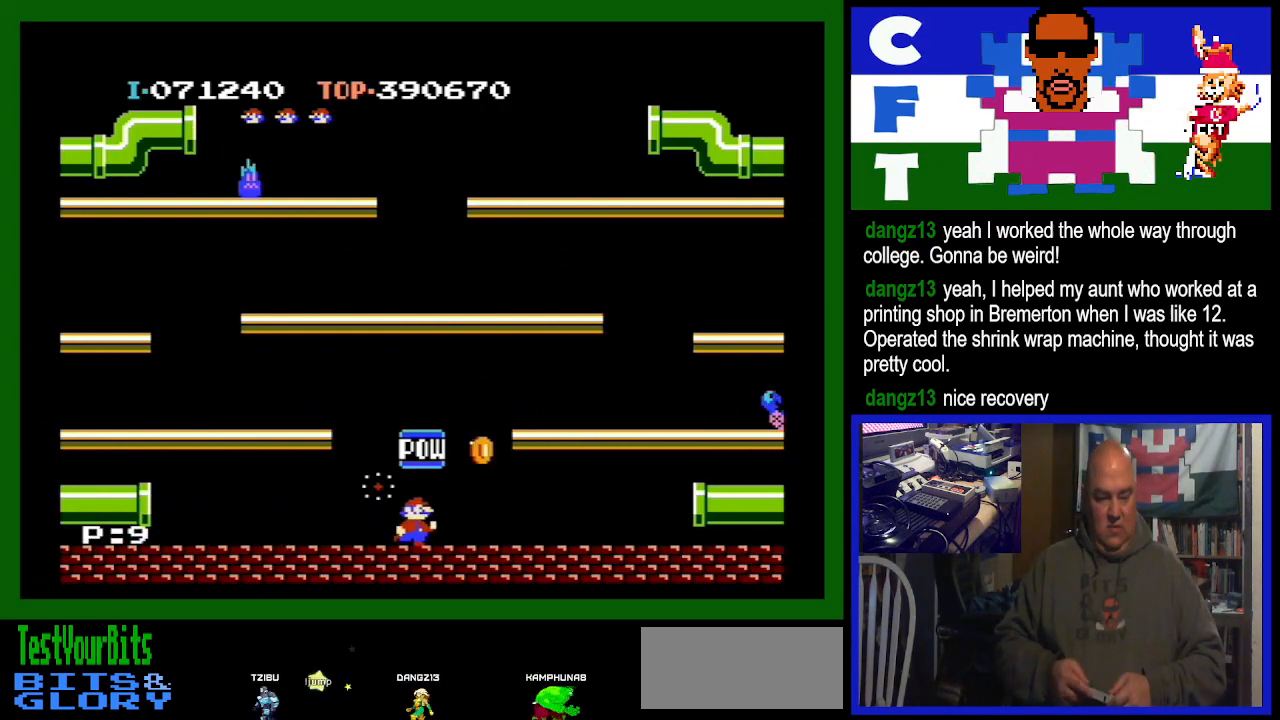
{"buttons": ["DPAD_RIGHT"], "events": [[233, "A", "down"], [467, "A", "up"]]}
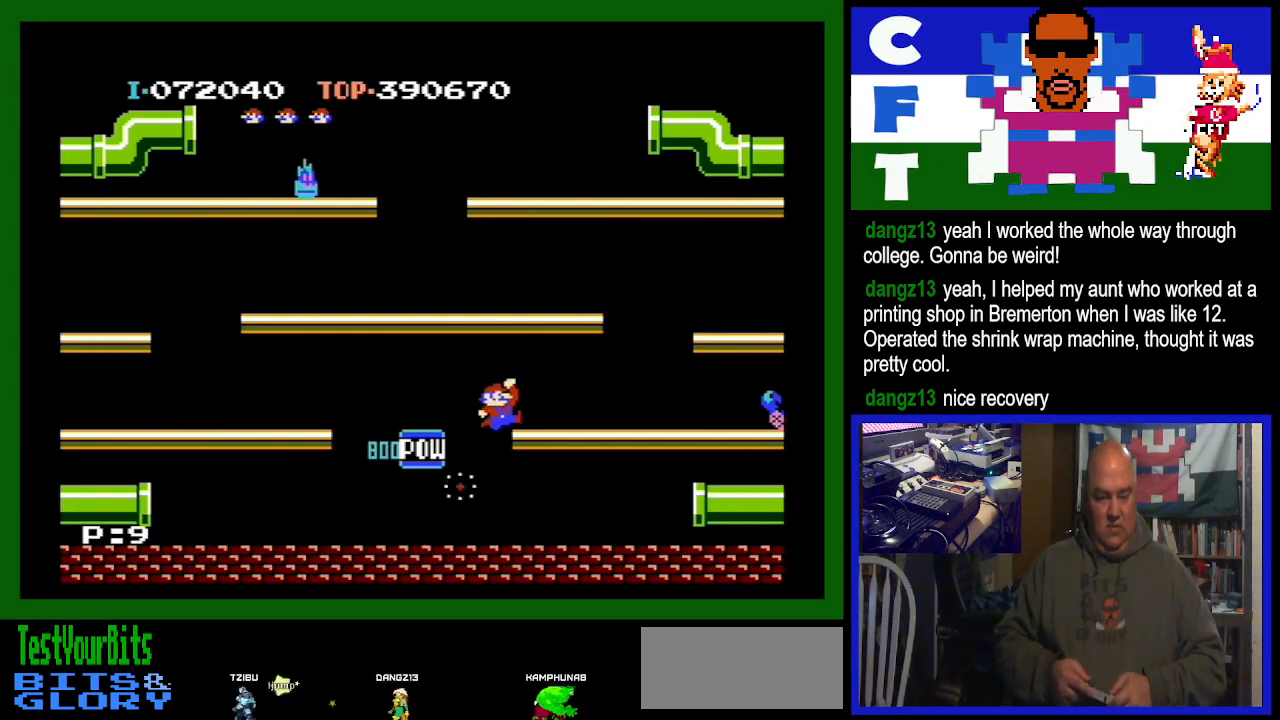
{"buttons": ["DPAD_RIGHT"], "events": []}
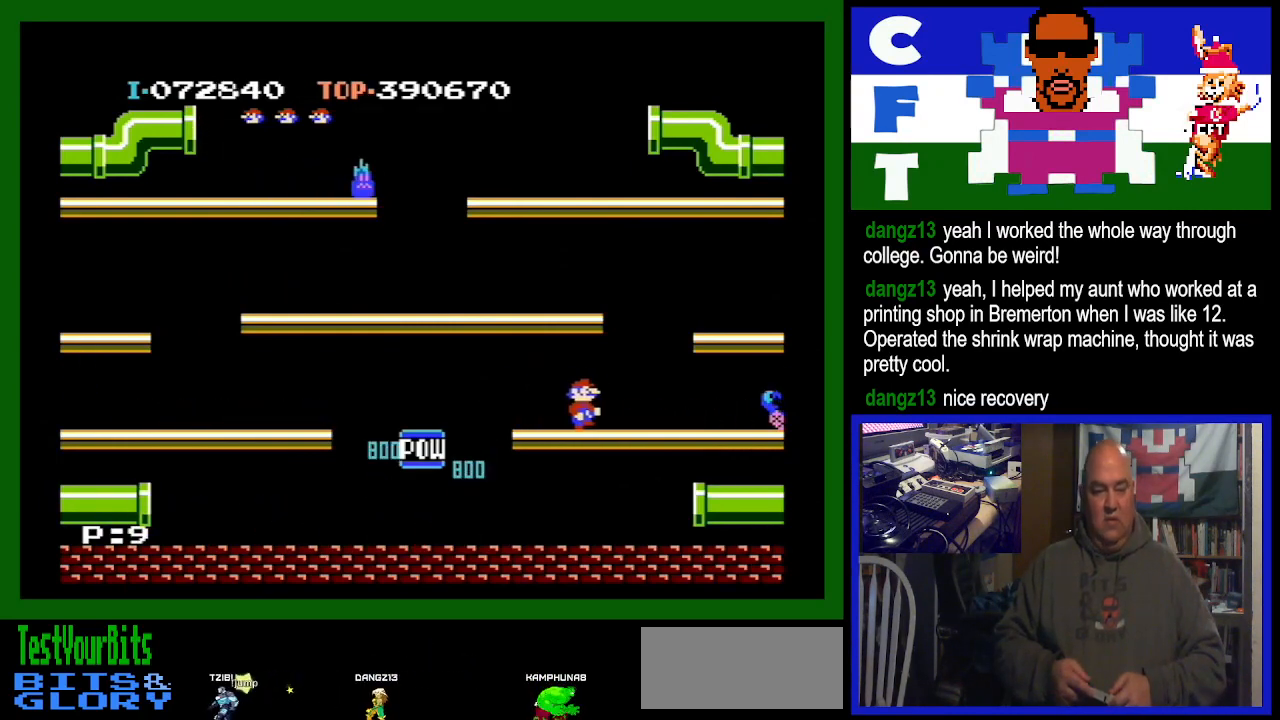
{"buttons": ["DPAD_RIGHT"], "events": []}
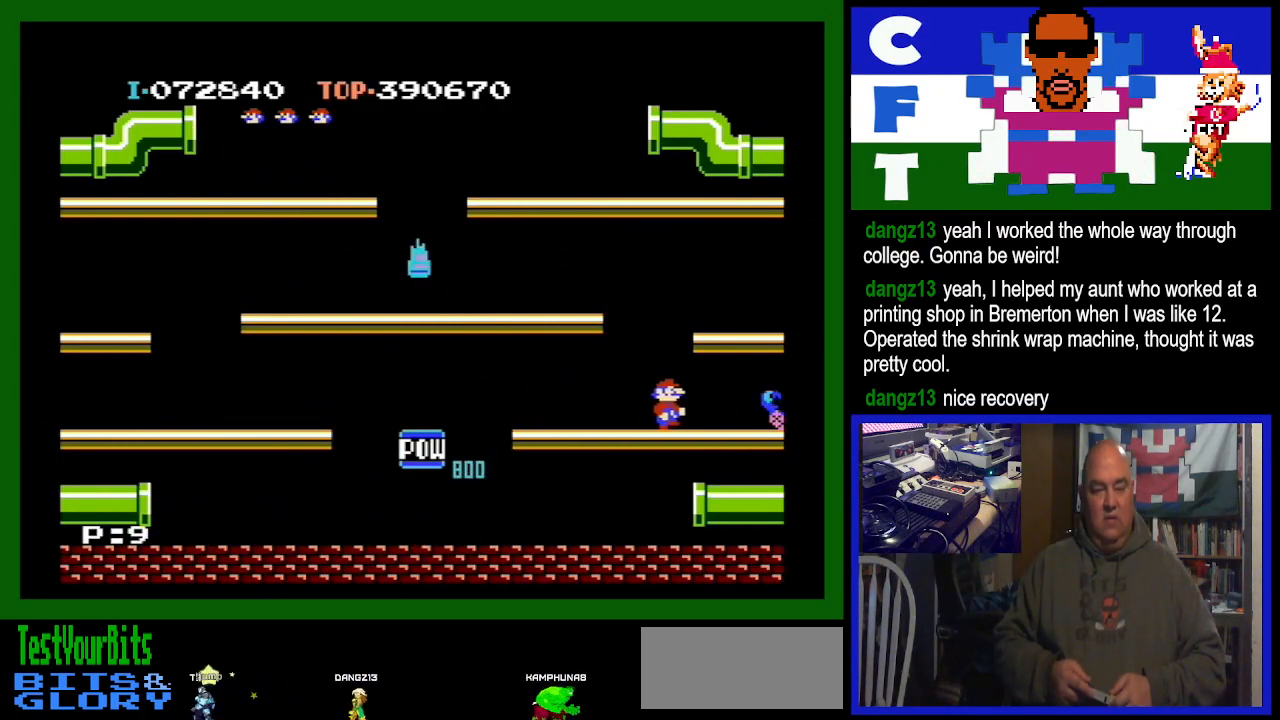
{"buttons": ["DPAD_RIGHT"], "events": []}
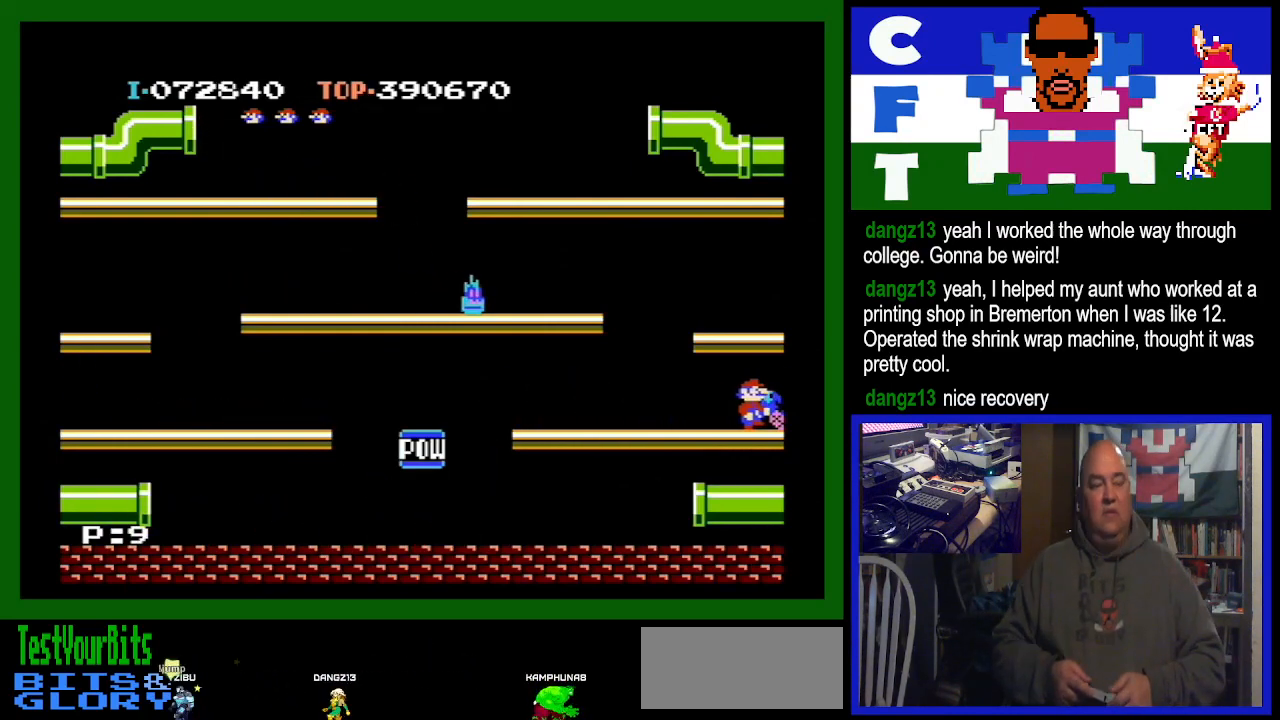
{"buttons": [], "events": [[200, "DPAD_RIGHT", "up"]]}